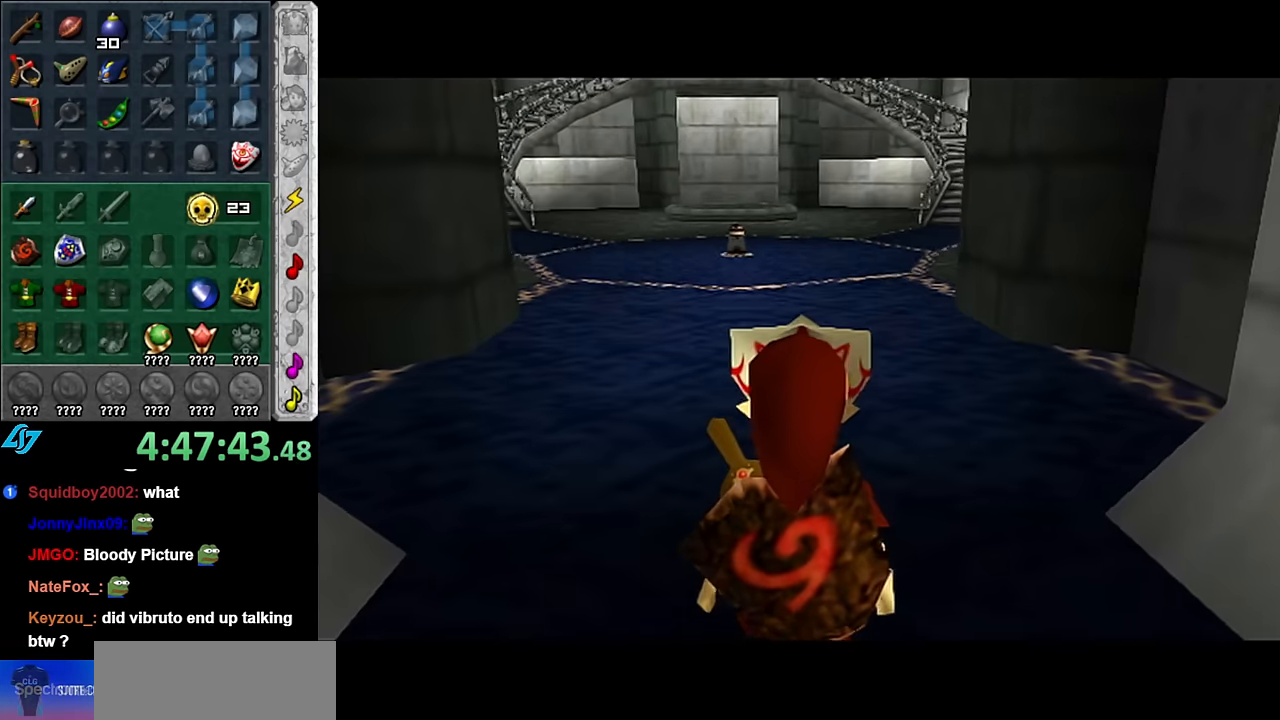
Gameplay with a controller (Nintendo layout); each line is a JSON object with the inputs held at the frame after it. "button_events" lists button changes between this image and that frame as [ms after this image, input, new state], when the widget could be followed in between (sticks are given only as held states). Not read: L3 R2 R3 Y.
{"buttons": ["START"], "left_stick": "up", "right_stick": "center", "button_events": [[200, "START", "down"], [350, "START", "up"], [417, "START", "down"]]}
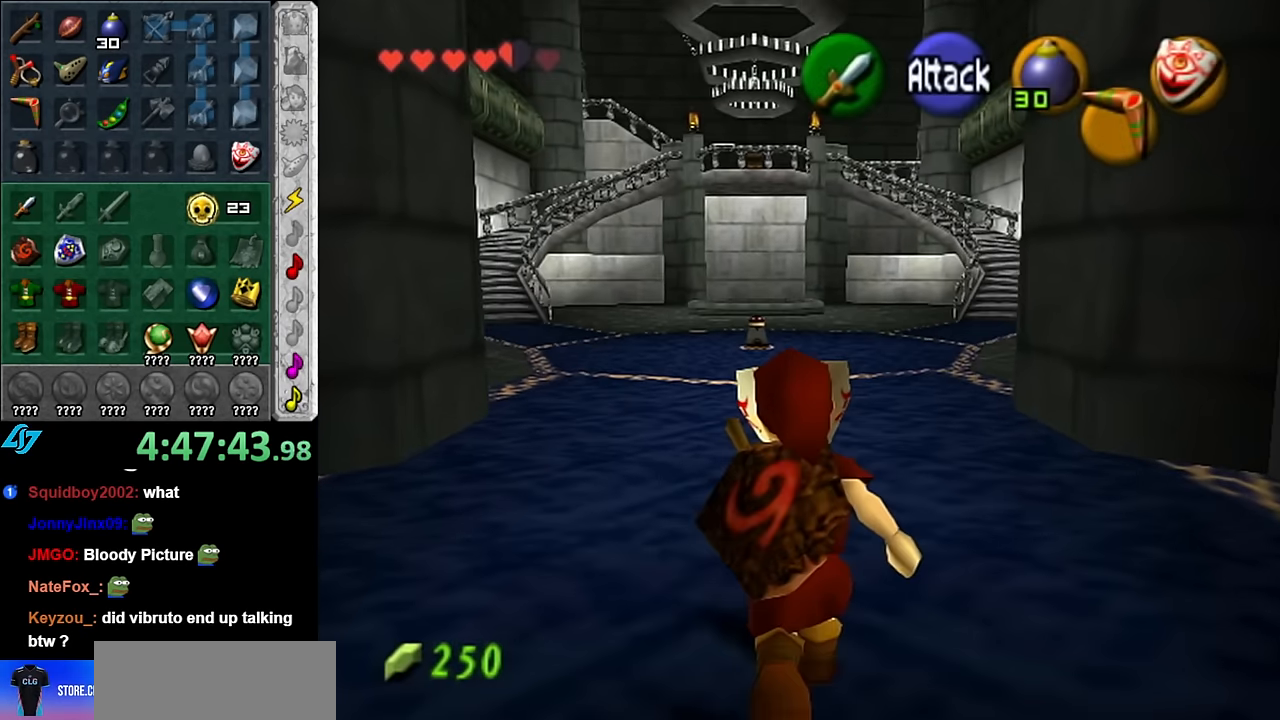
{"buttons": [], "left_stick": "up", "right_stick": "center", "button_events": [[17, "START", "up"], [83, "START", "down"], [200, "START", "up"]]}
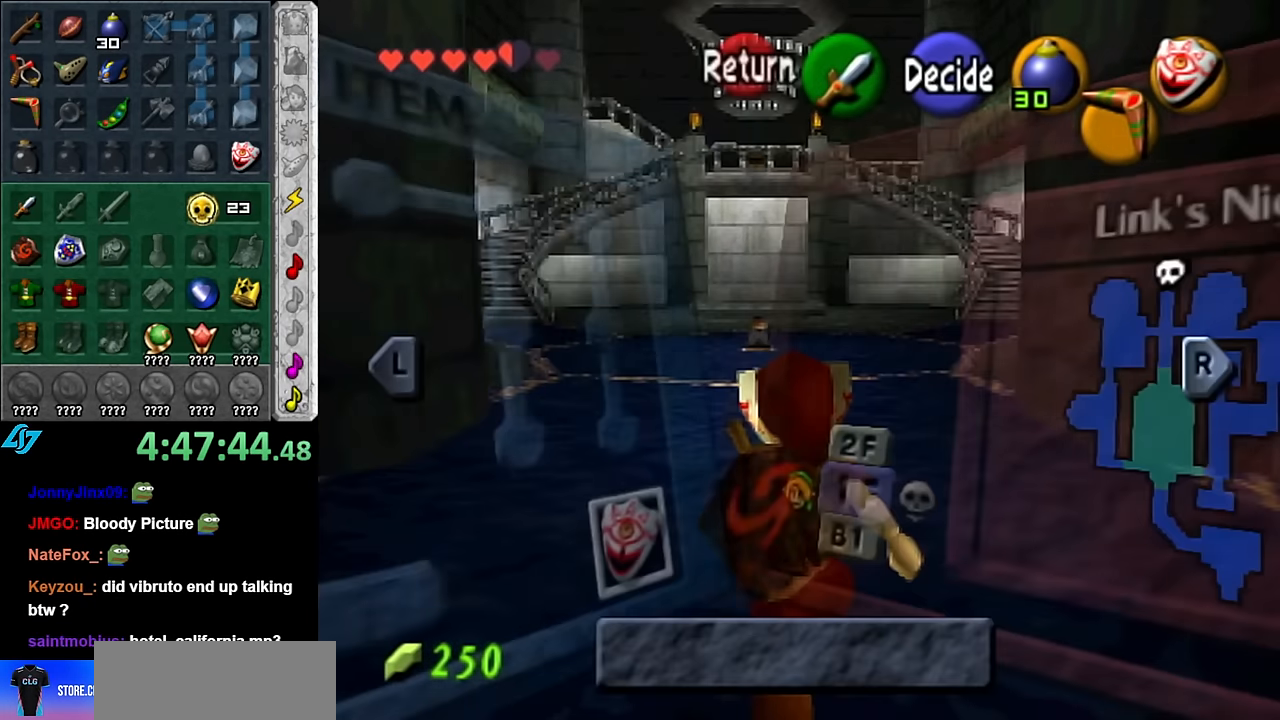
{"buttons": [], "left_stick": "center", "right_stick": "center", "button_events": []}
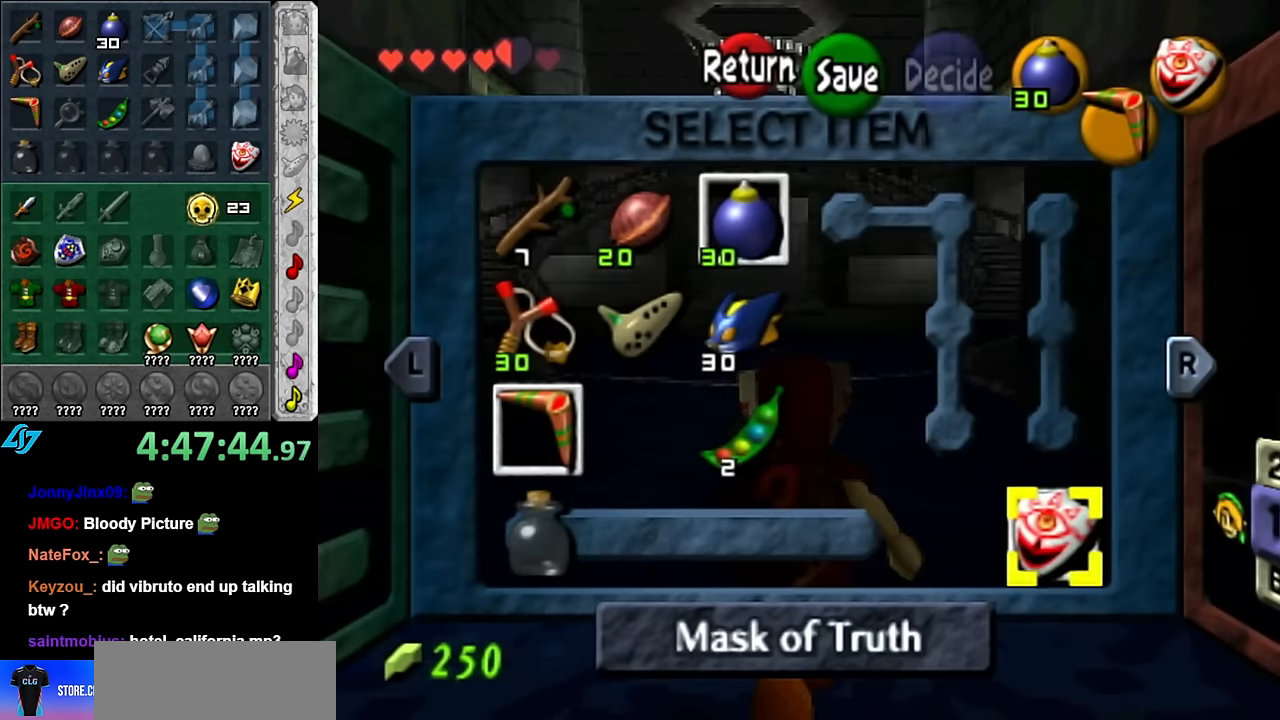
{"buttons": [], "left_stick": "up-left", "right_stick": "center", "button_events": []}
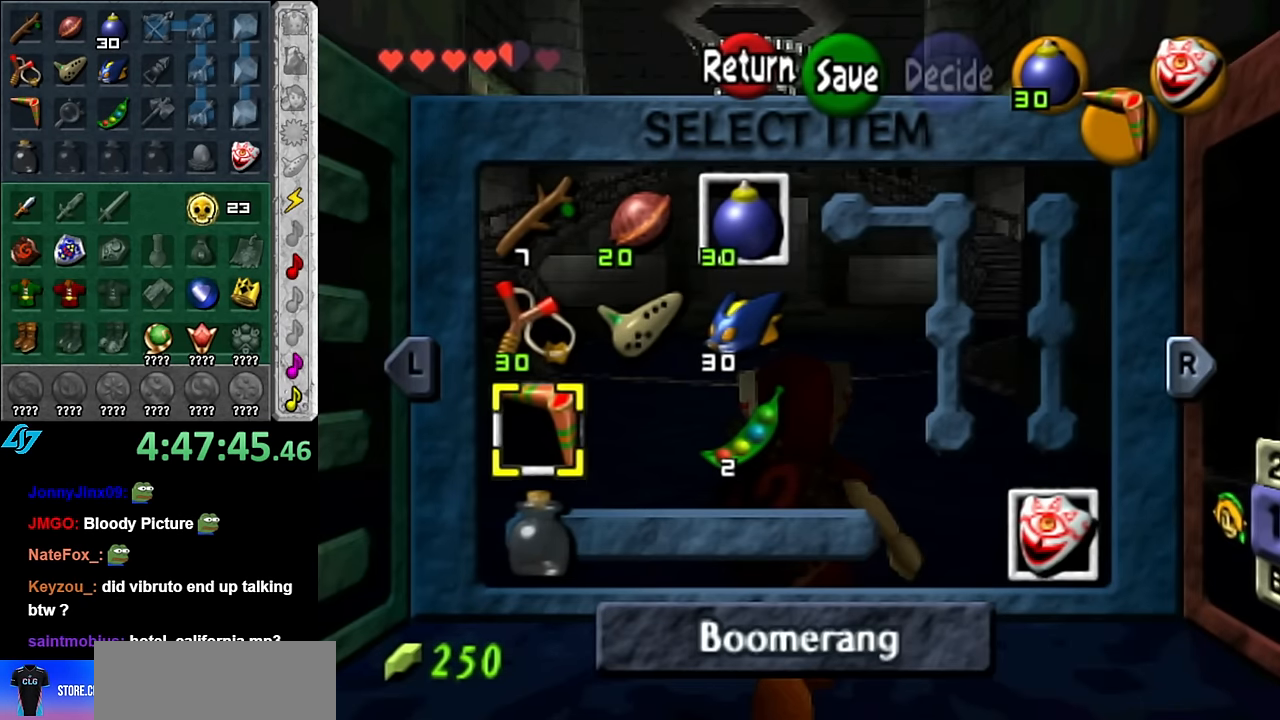
{"buttons": [], "left_stick": "center", "right_stick": "center", "button_events": []}
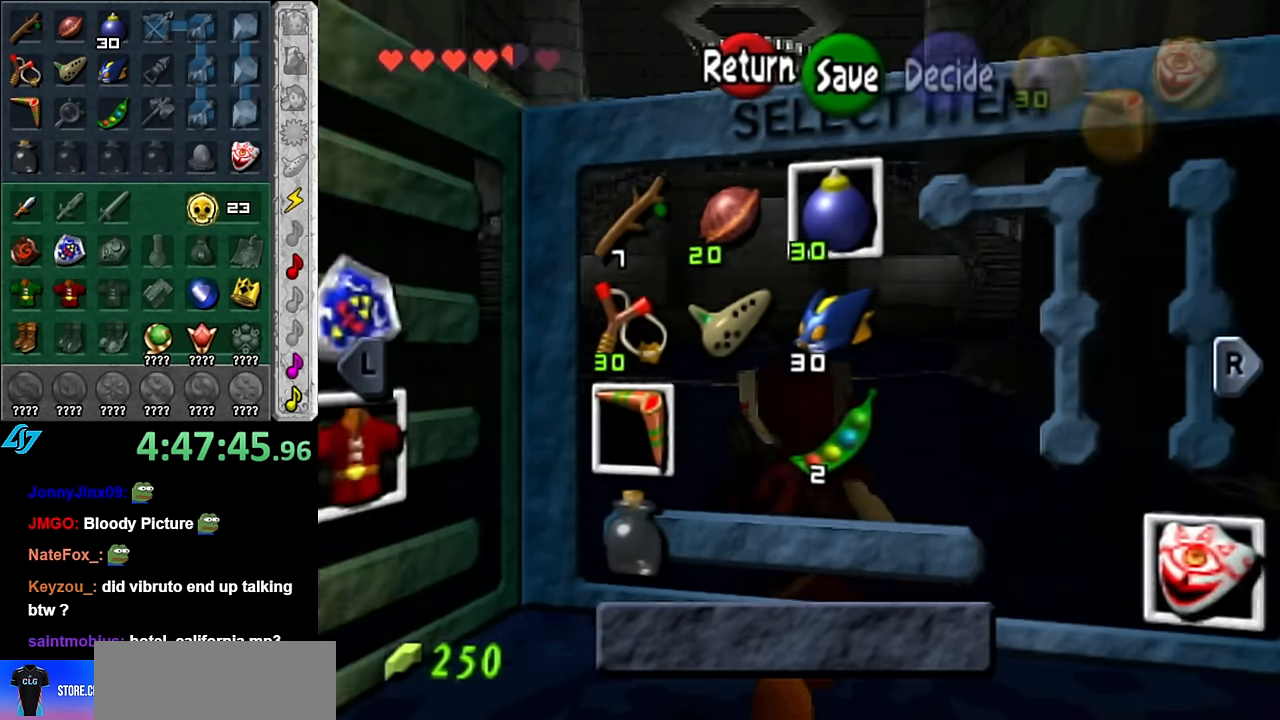
{"buttons": ["R1"], "left_stick": "right", "right_stick": "center", "button_events": [[383, "R1", "down"]]}
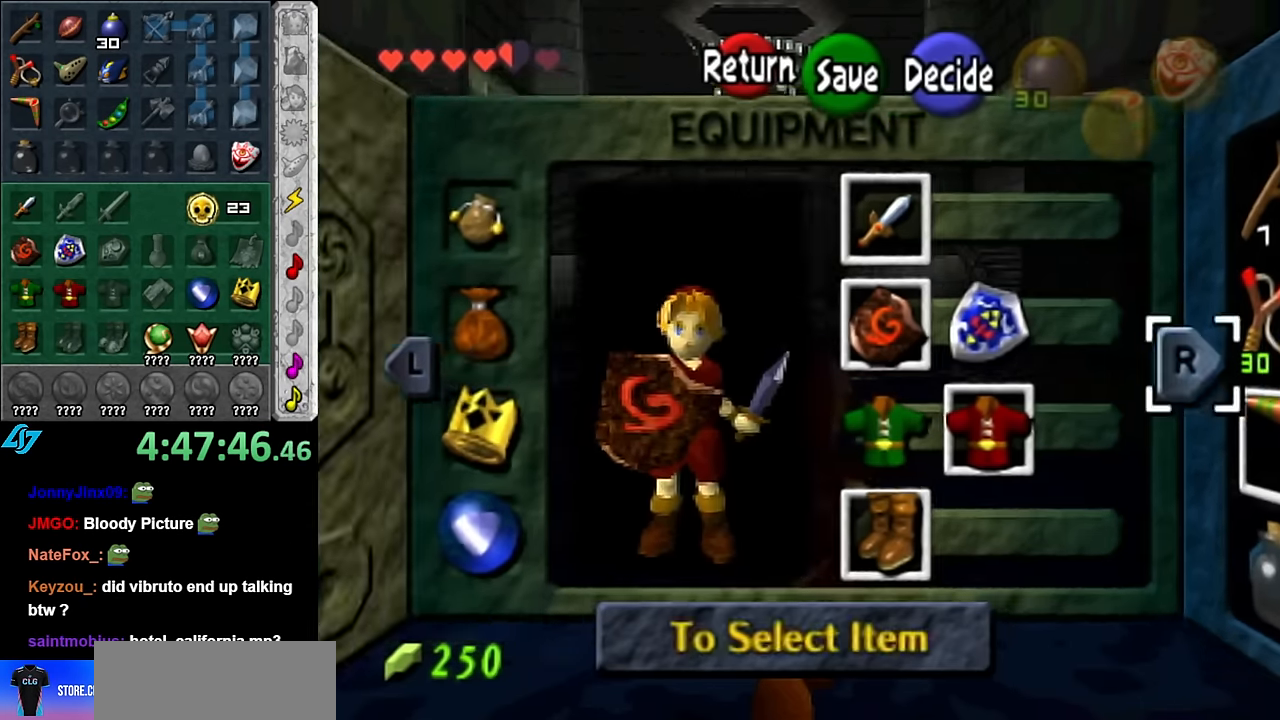
{"buttons": [], "left_stick": "right", "right_stick": "center", "button_events": [[67, "R1", "up"]]}
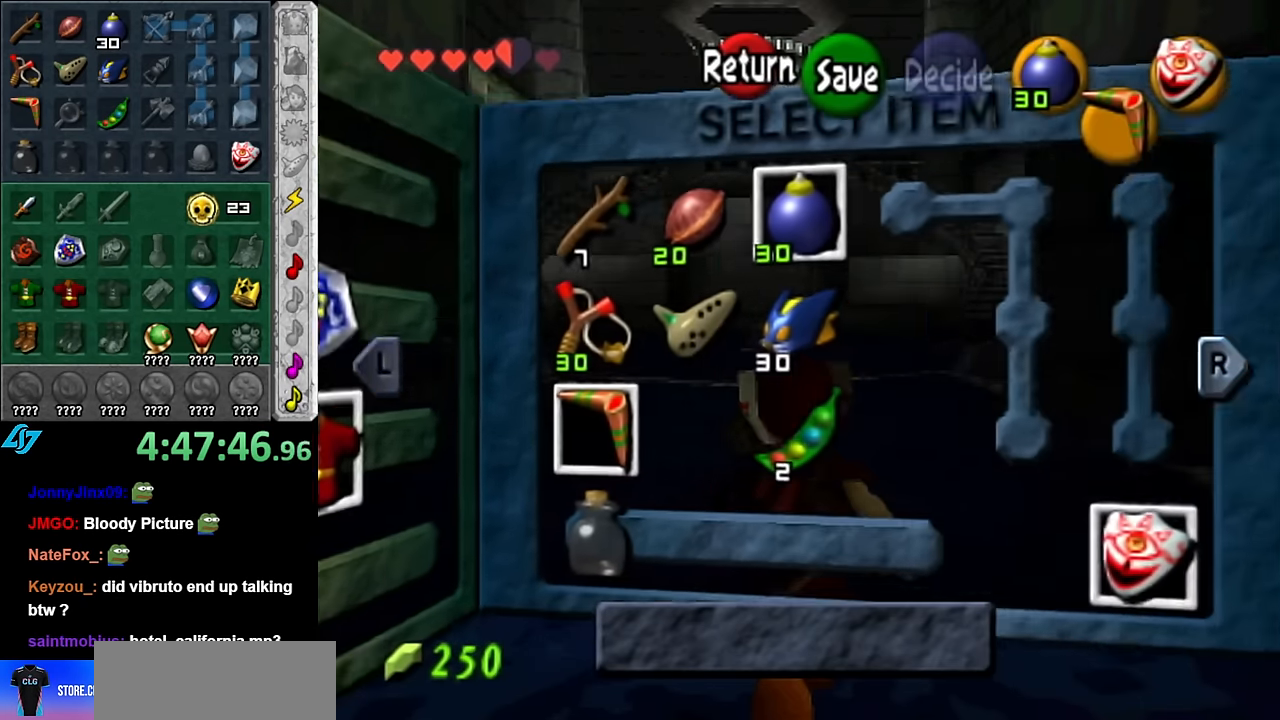
{"buttons": [], "left_stick": "center", "right_stick": "center", "button_events": [[300, "X", "down"], [417, "X", "up"]]}
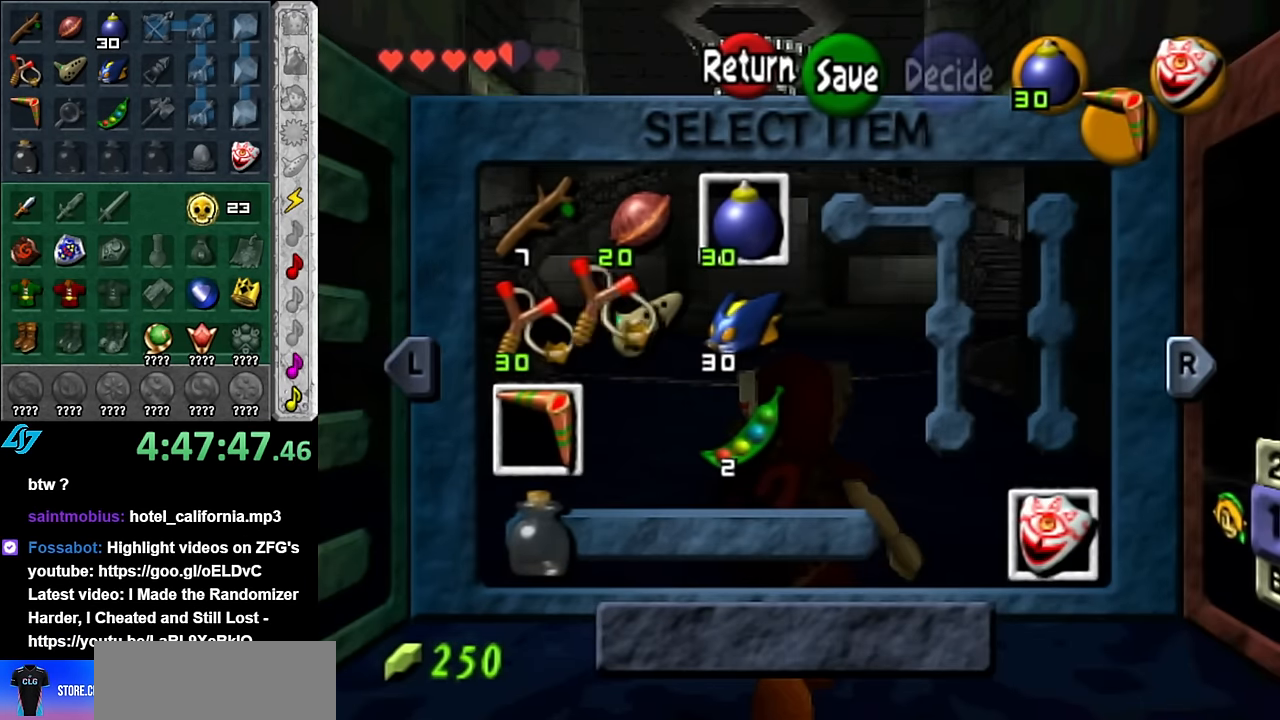
{"buttons": [], "left_stick": "up", "right_stick": "center", "button_events": [[267, "START", "down"], [350, "START", "up"]]}
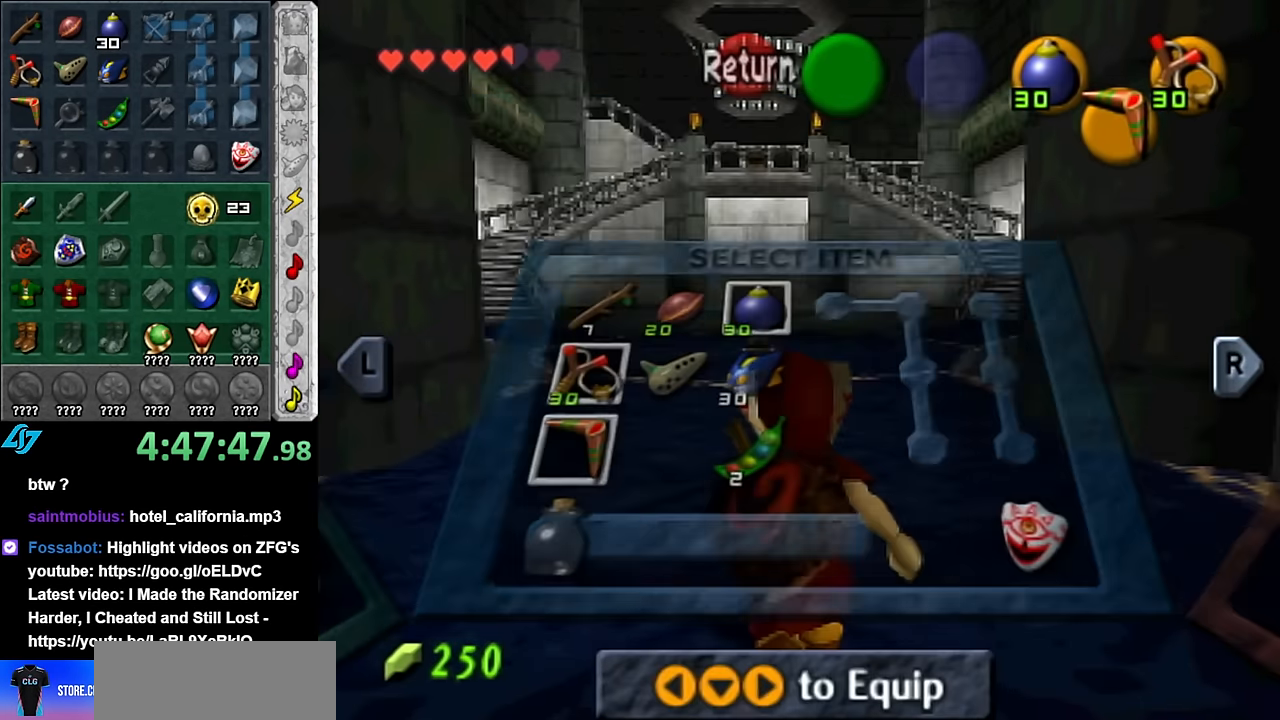
{"buttons": ["A"], "left_stick": "up", "right_stick": "center", "button_events": [[167, "A", "down"], [233, "A", "up"], [300, "A", "down"], [383, "A", "up"], [483, "A", "down"]]}
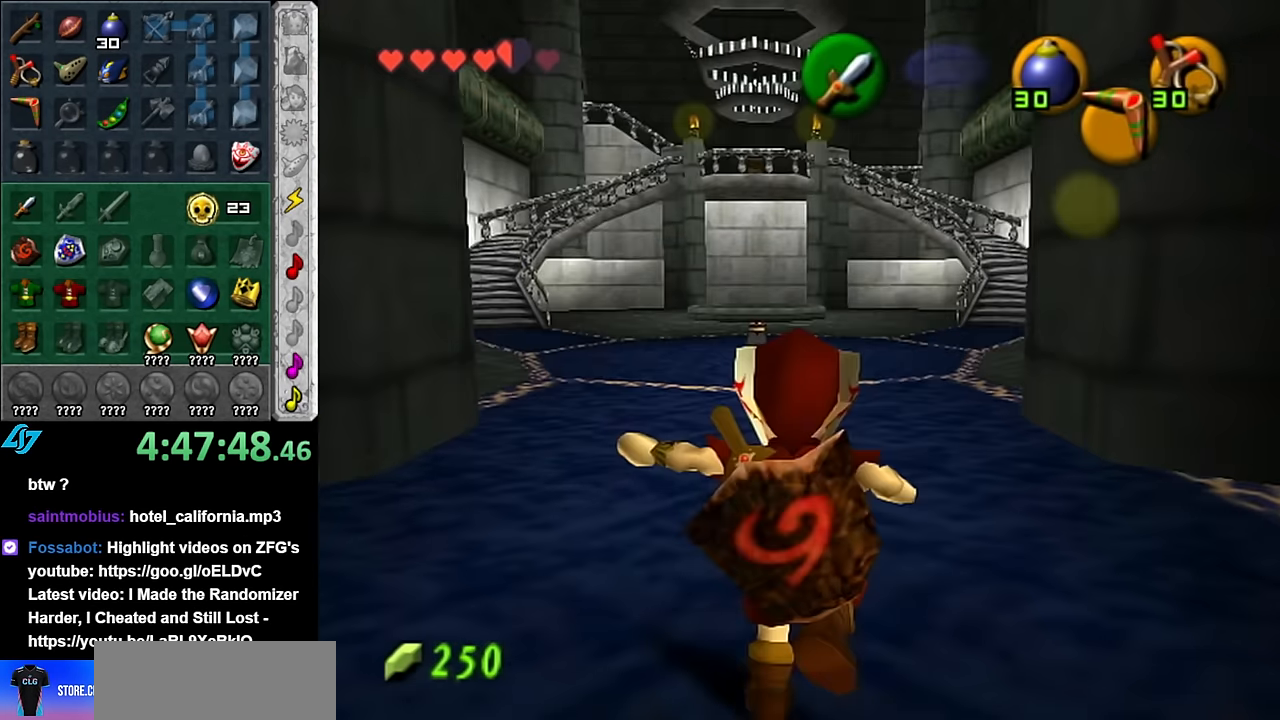
{"buttons": [], "left_stick": "left", "right_stick": "center", "button_events": [[100, "A", "up"]]}
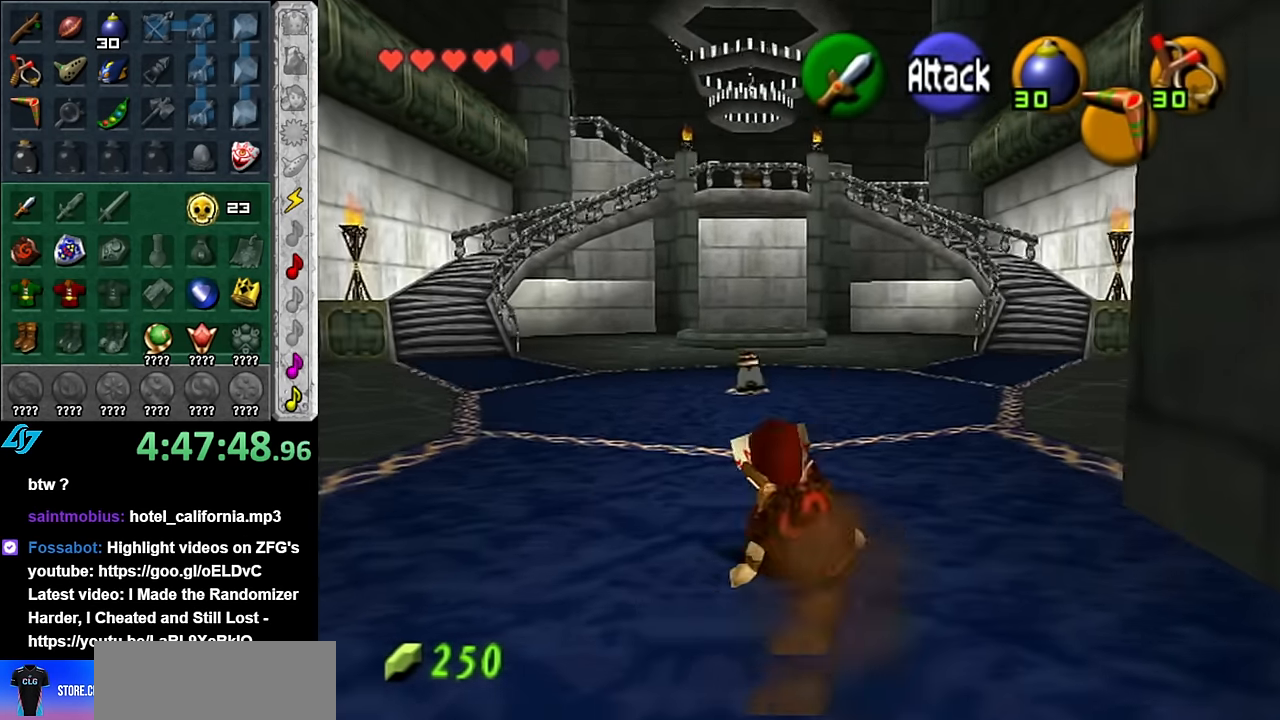
{"buttons": [], "left_stick": "center", "right_stick": "center", "button_events": [[50, "L1", "down"], [484, "L1", "up"]]}
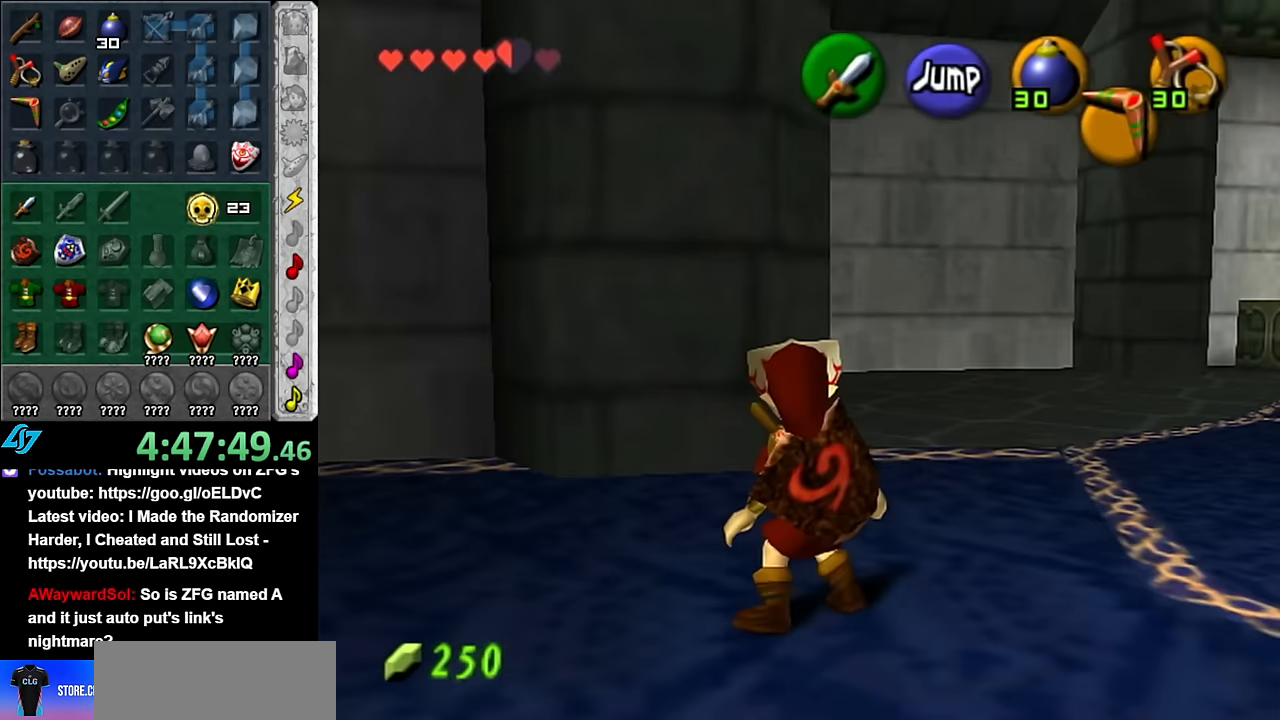
{"buttons": [], "left_stick": "up-right", "right_stick": "center", "button_events": []}
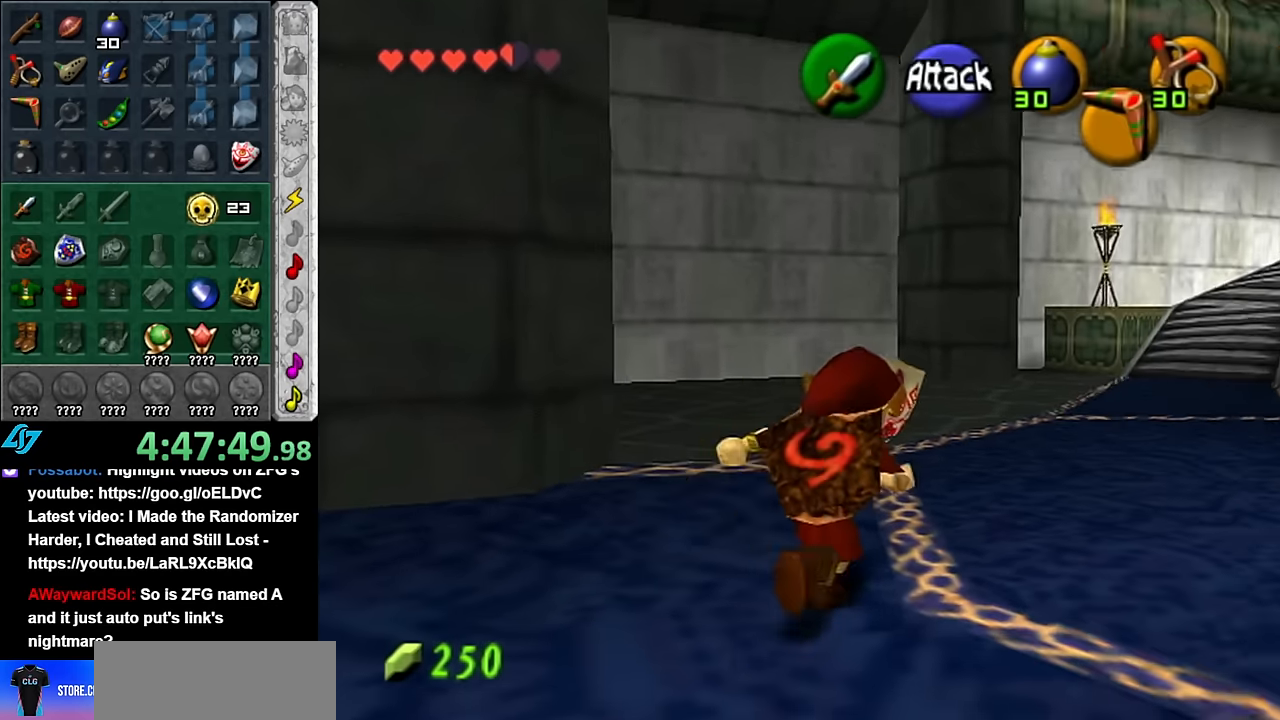
{"buttons": [], "left_stick": "center", "right_stick": "center", "button_events": []}
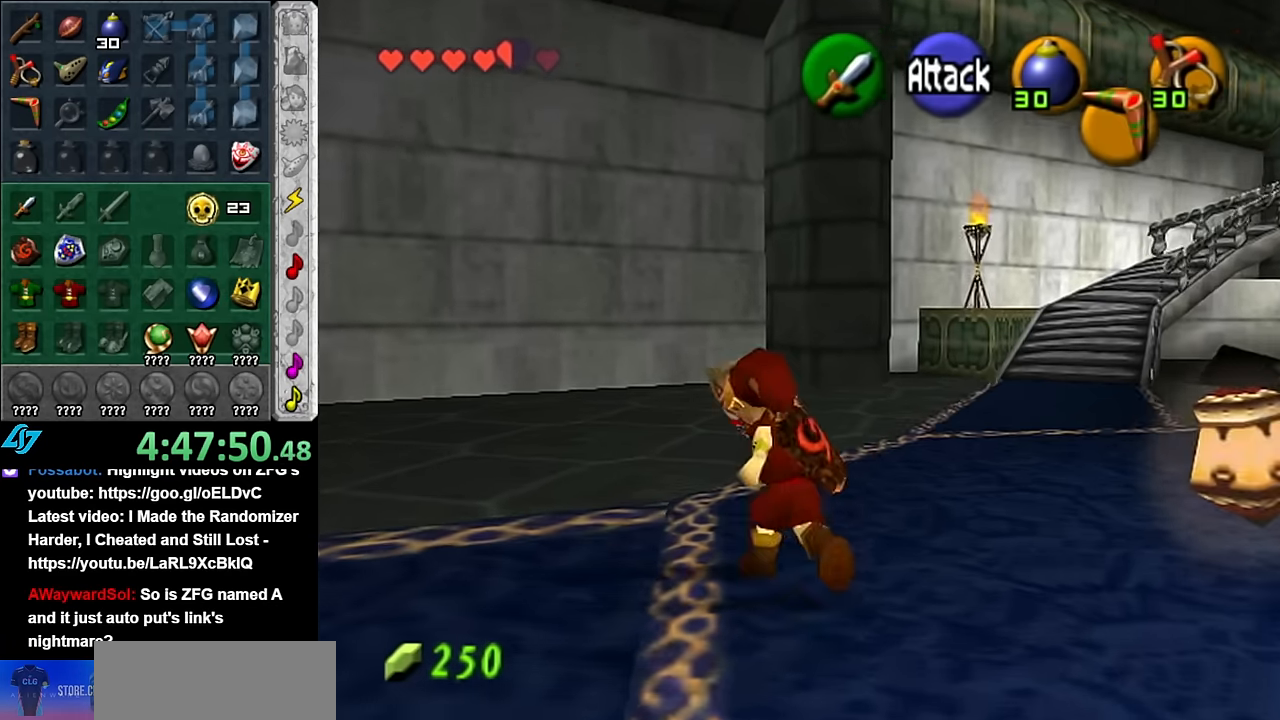
{"buttons": ["A"], "left_stick": "down", "right_stick": "center", "button_events": [[450, "A", "down"]]}
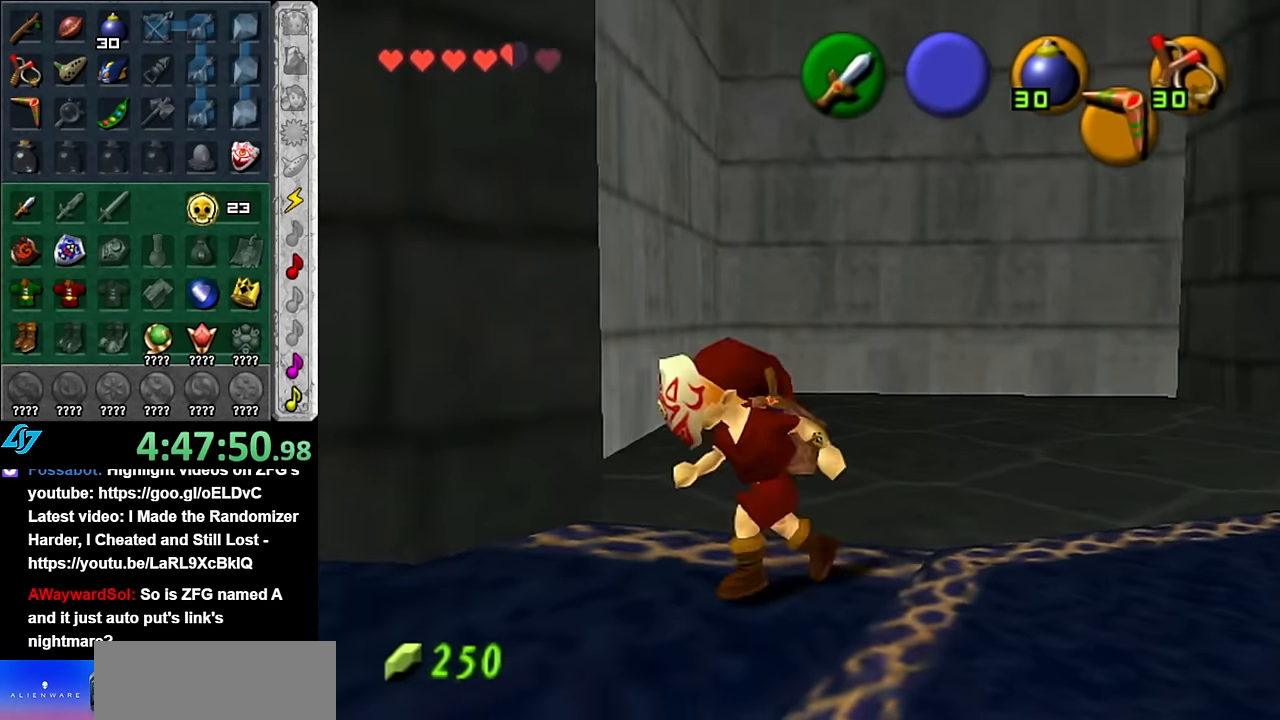
{"buttons": [], "left_stick": "up", "right_stick": "center", "button_events": [[67, "L1", "down"], [134, "A", "up"], [334, "L1", "up"]]}
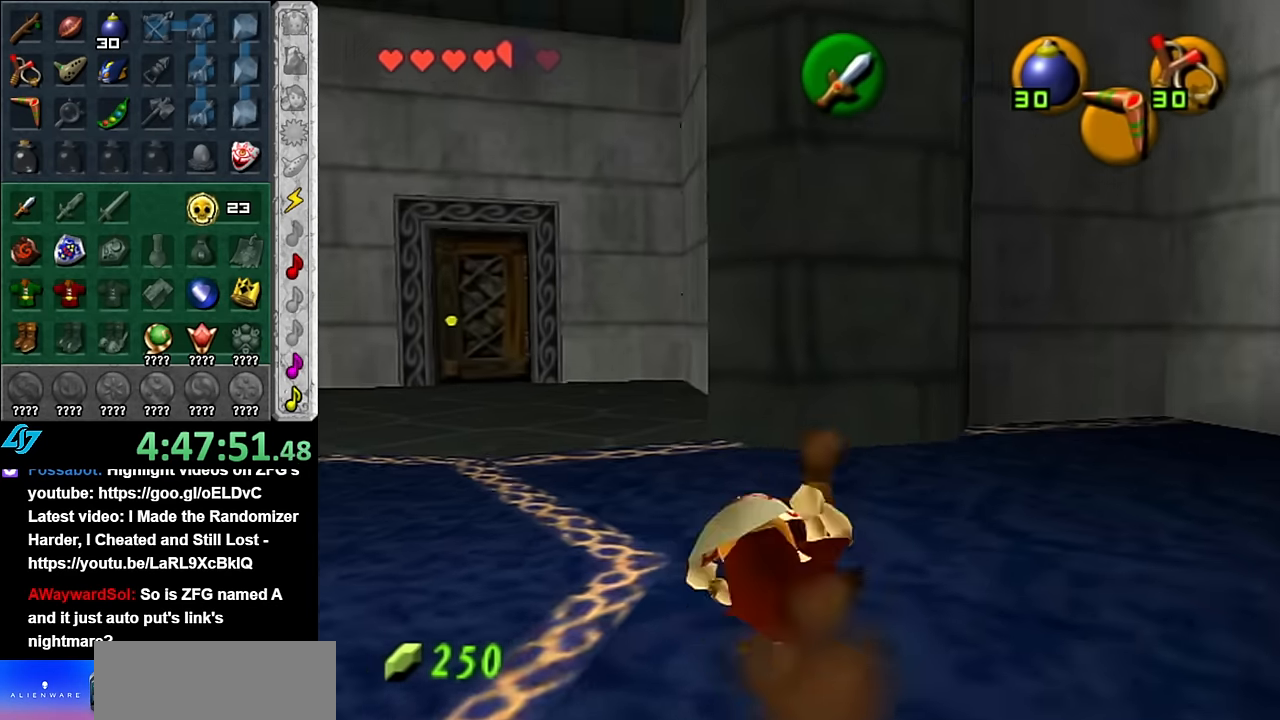
{"buttons": [], "left_stick": "up", "right_stick": "center", "button_events": []}
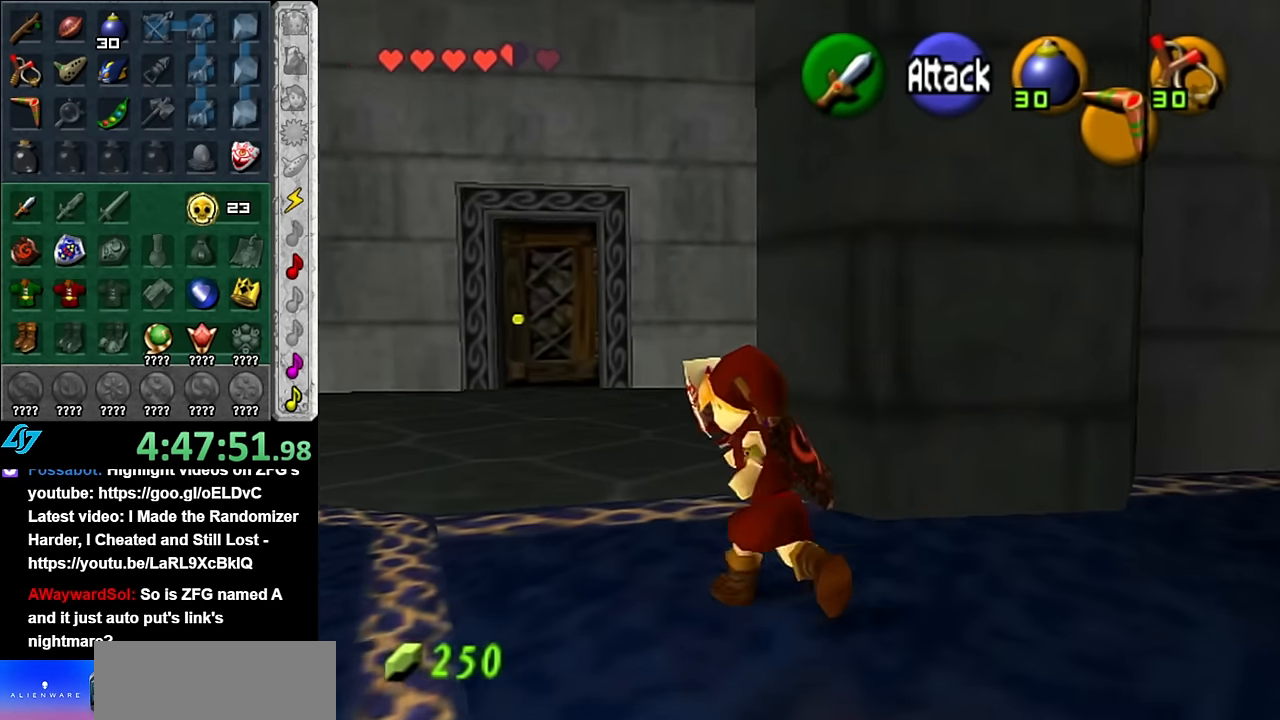
{"buttons": [], "left_stick": "up", "right_stick": "center", "button_events": [[50, "A", "down"], [134, "A", "up"], [200, "A", "down"], [334, "A", "up"]]}
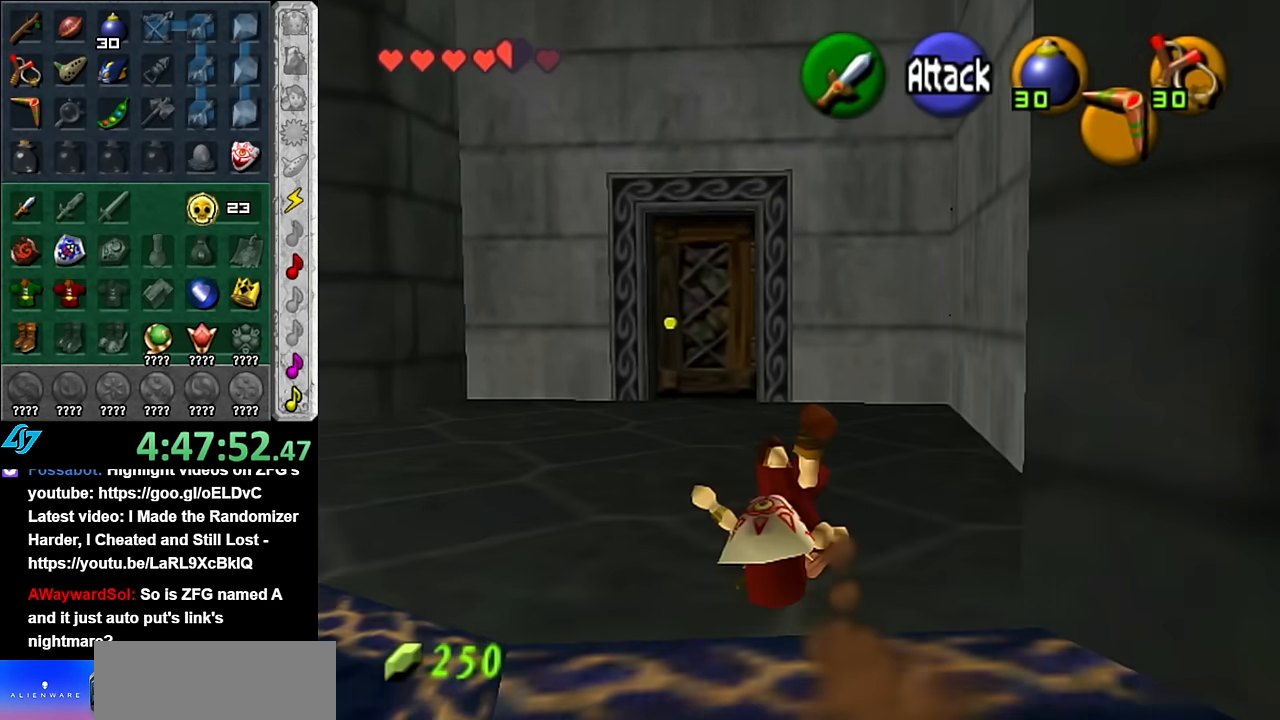
{"buttons": [], "left_stick": "up", "right_stick": "center", "button_events": [[134, "A", "down"], [300, "A", "up"]]}
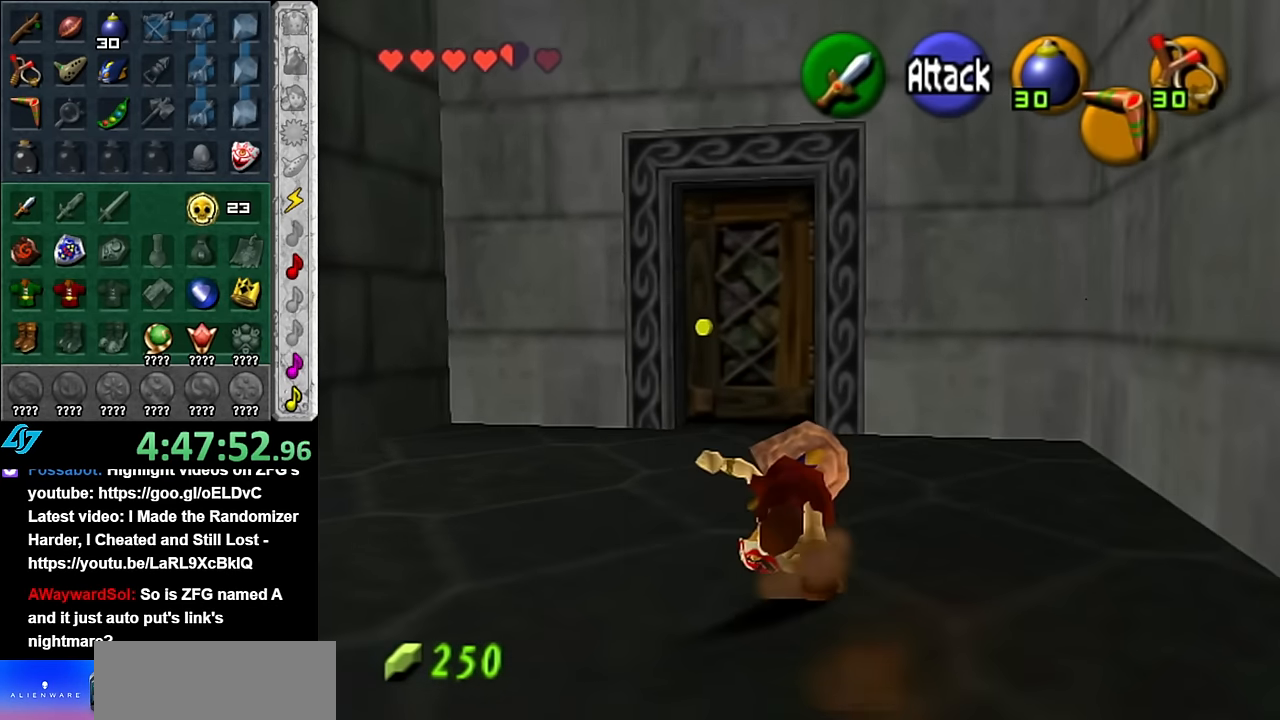
{"buttons": ["A"], "left_stick": "up", "right_stick": "center", "button_events": [[484, "A", "down"]]}
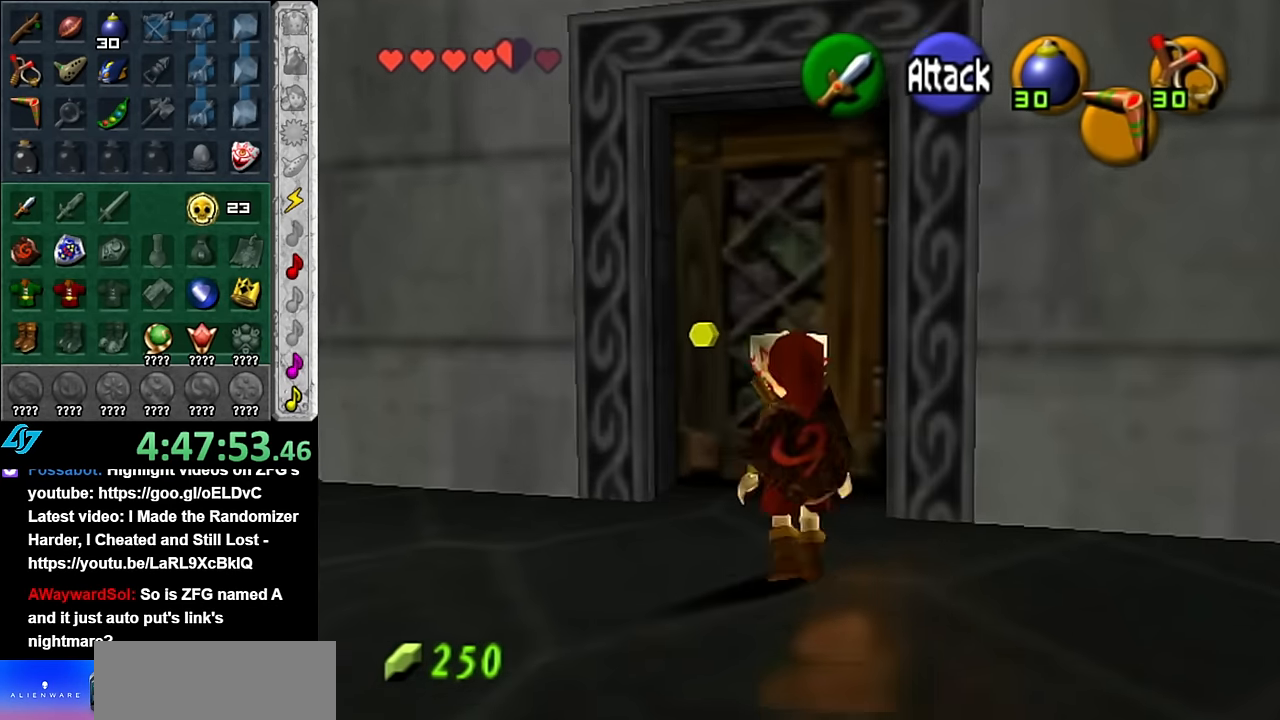
{"buttons": ["A"], "left_stick": "center", "right_stick": "center", "button_events": [[50, "A", "up"], [134, "A", "down"], [234, "A", "up"], [300, "A", "down"], [350, "A", "up"], [450, "A", "down"]]}
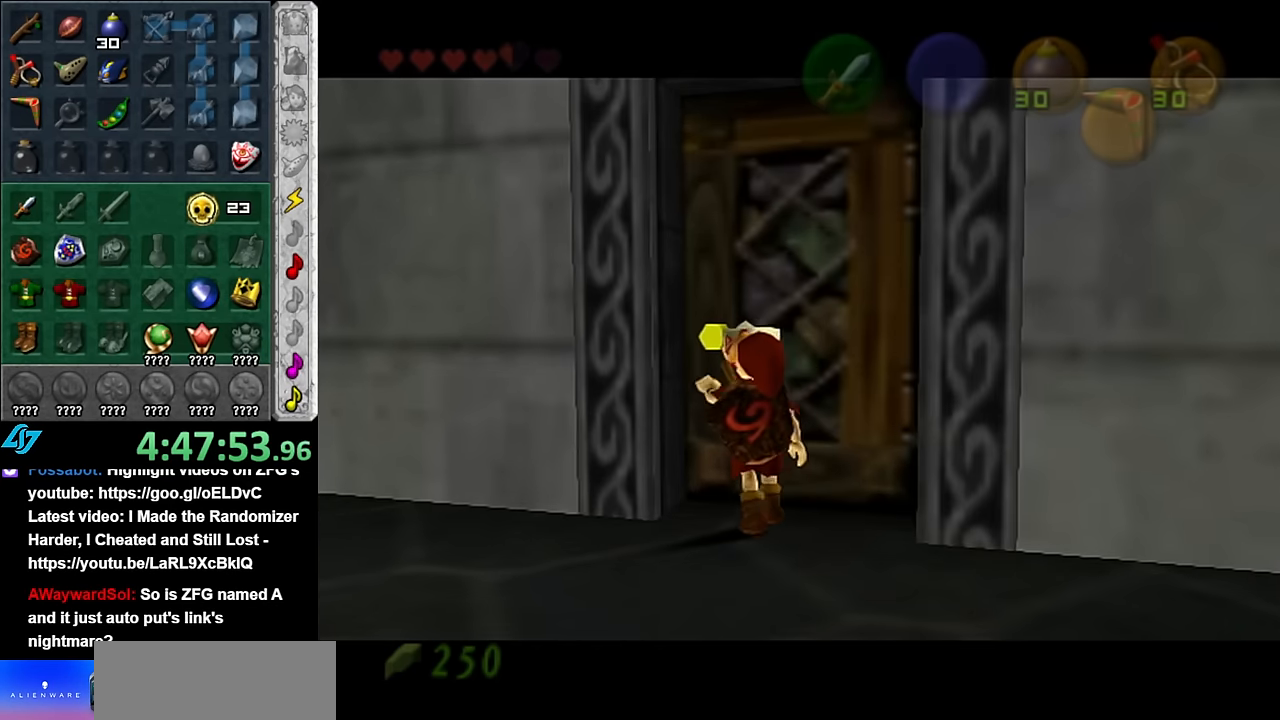
{"buttons": [], "left_stick": "center", "right_stick": "center", "button_events": [[17, "A", "up"]]}
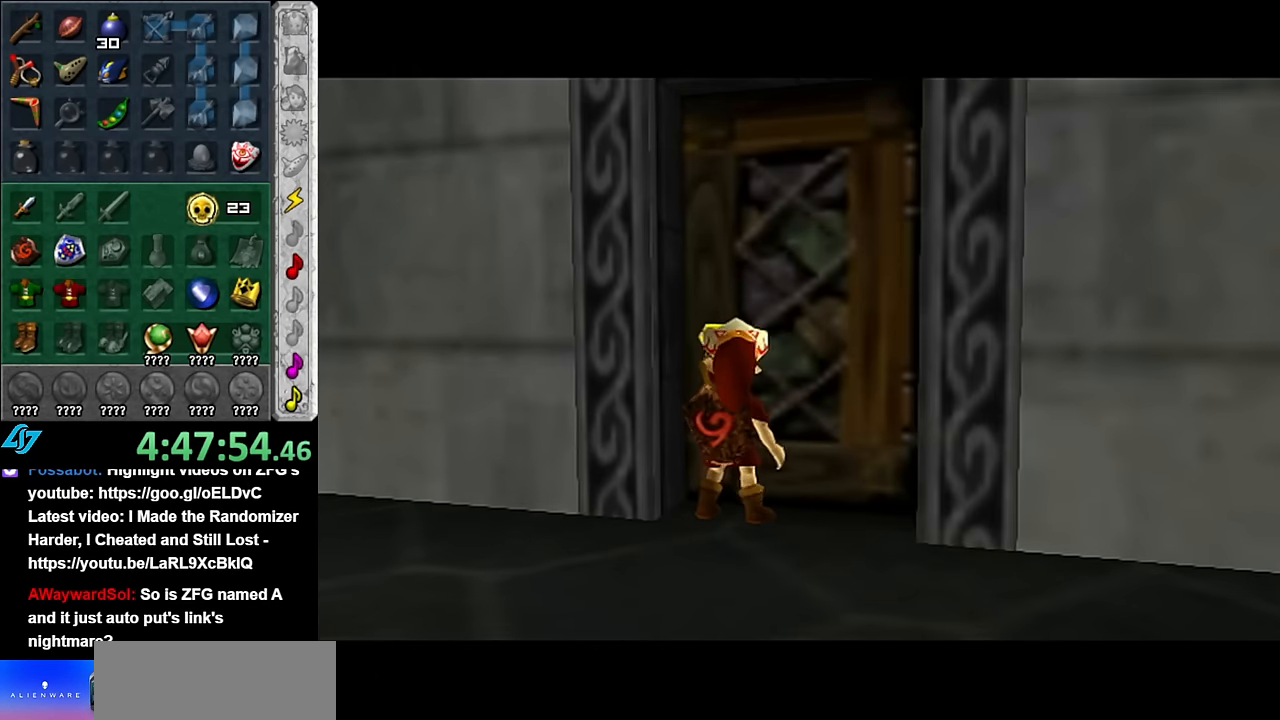
{"buttons": [], "left_stick": "center", "right_stick": "center", "button_events": []}
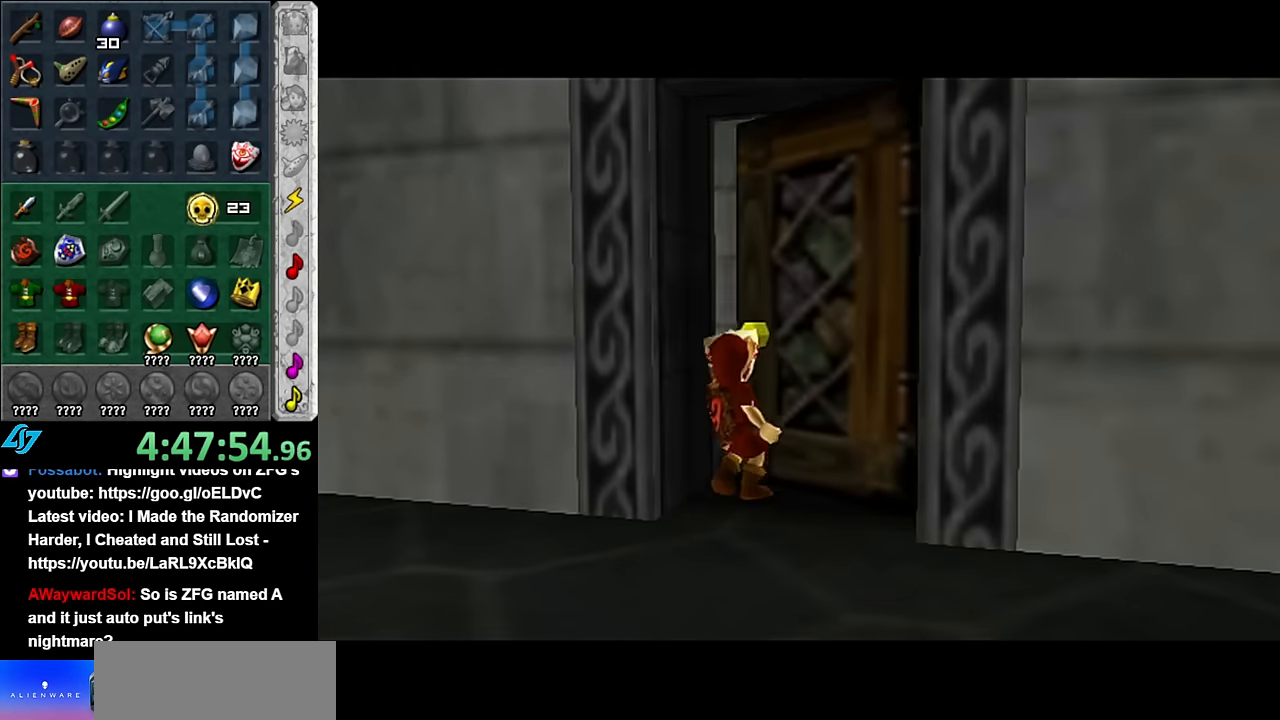
{"buttons": [], "left_stick": "center", "right_stick": "center", "button_events": []}
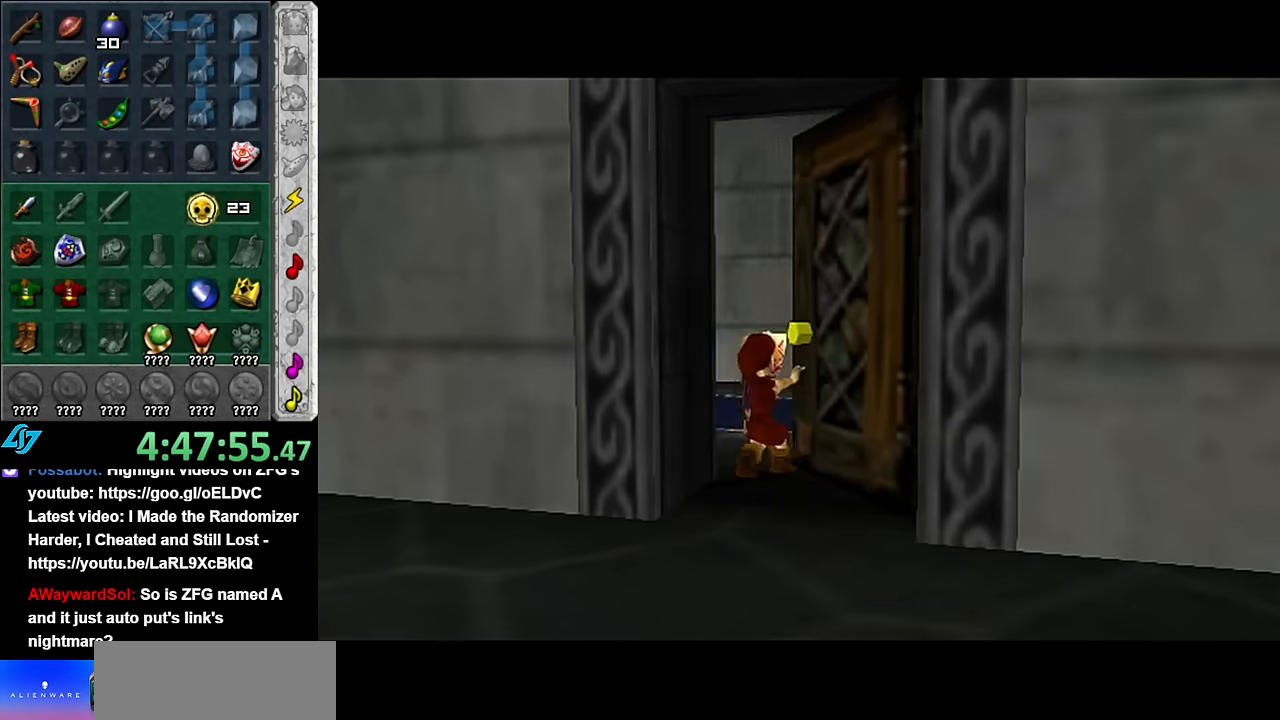
{"buttons": [], "left_stick": "center", "right_stick": "center", "button_events": []}
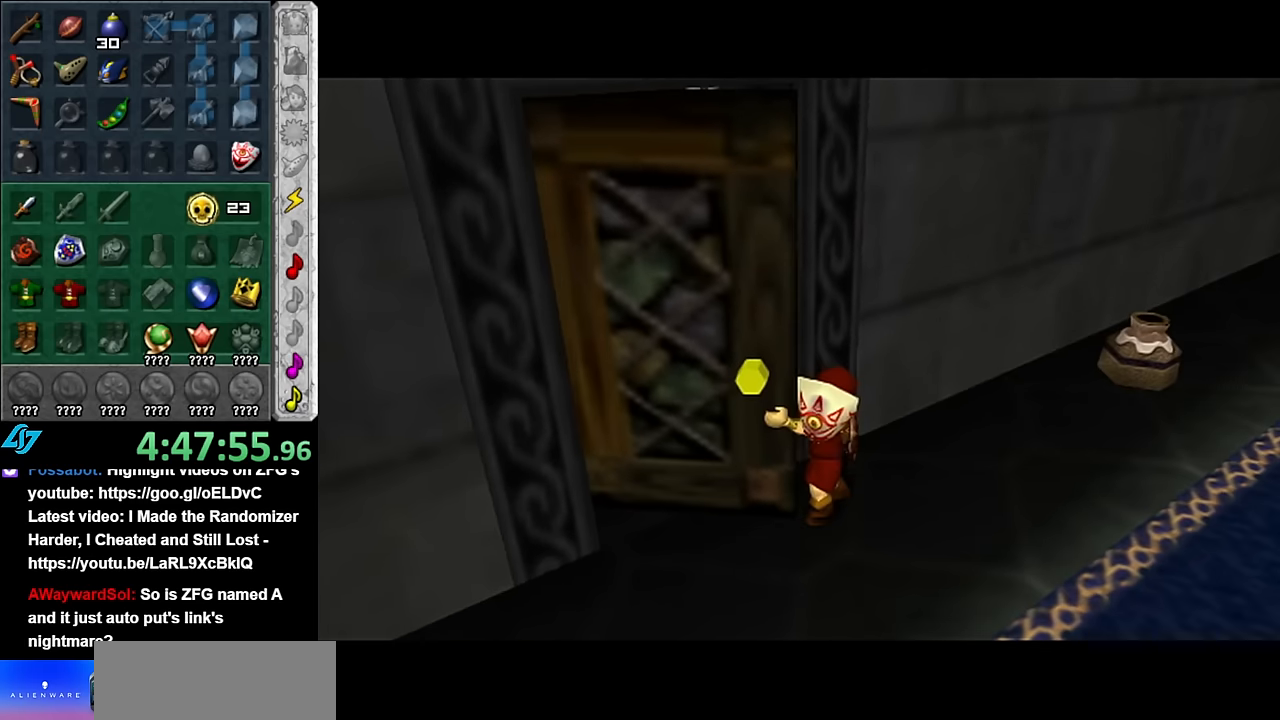
{"buttons": [], "left_stick": "up", "right_stick": "center", "button_events": []}
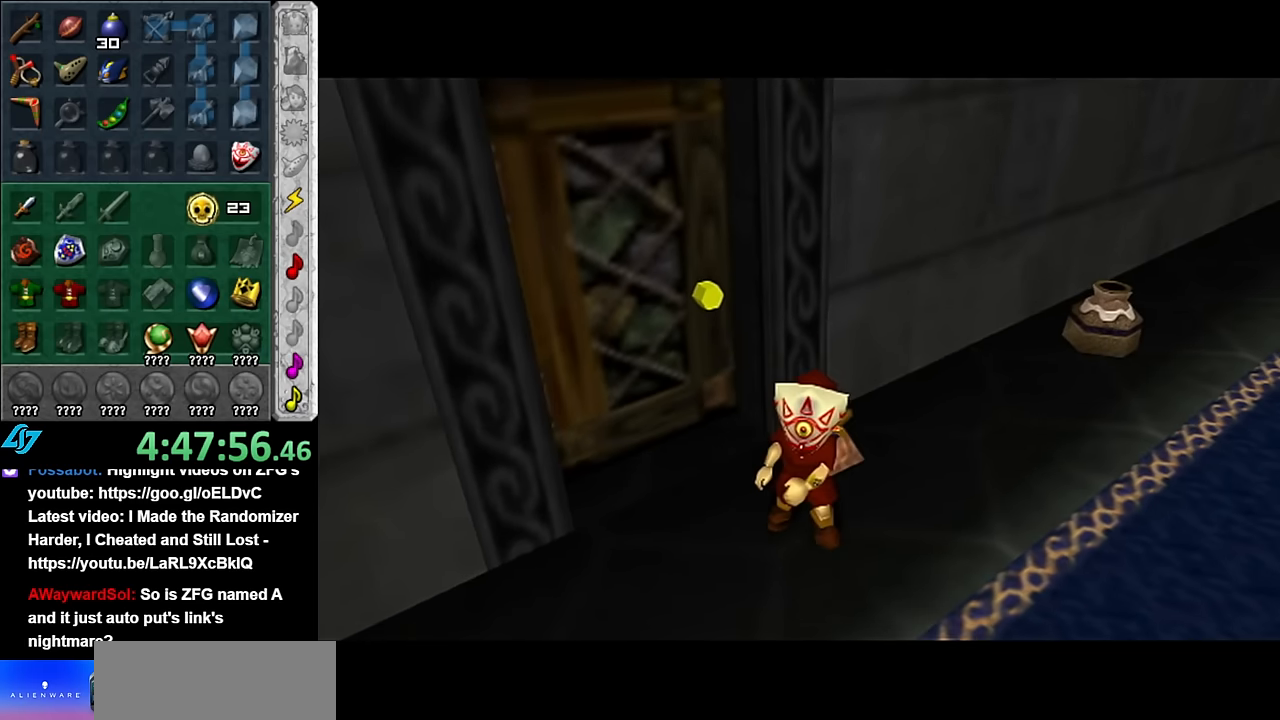
{"buttons": [], "left_stick": "up-left", "right_stick": "center", "button_events": []}
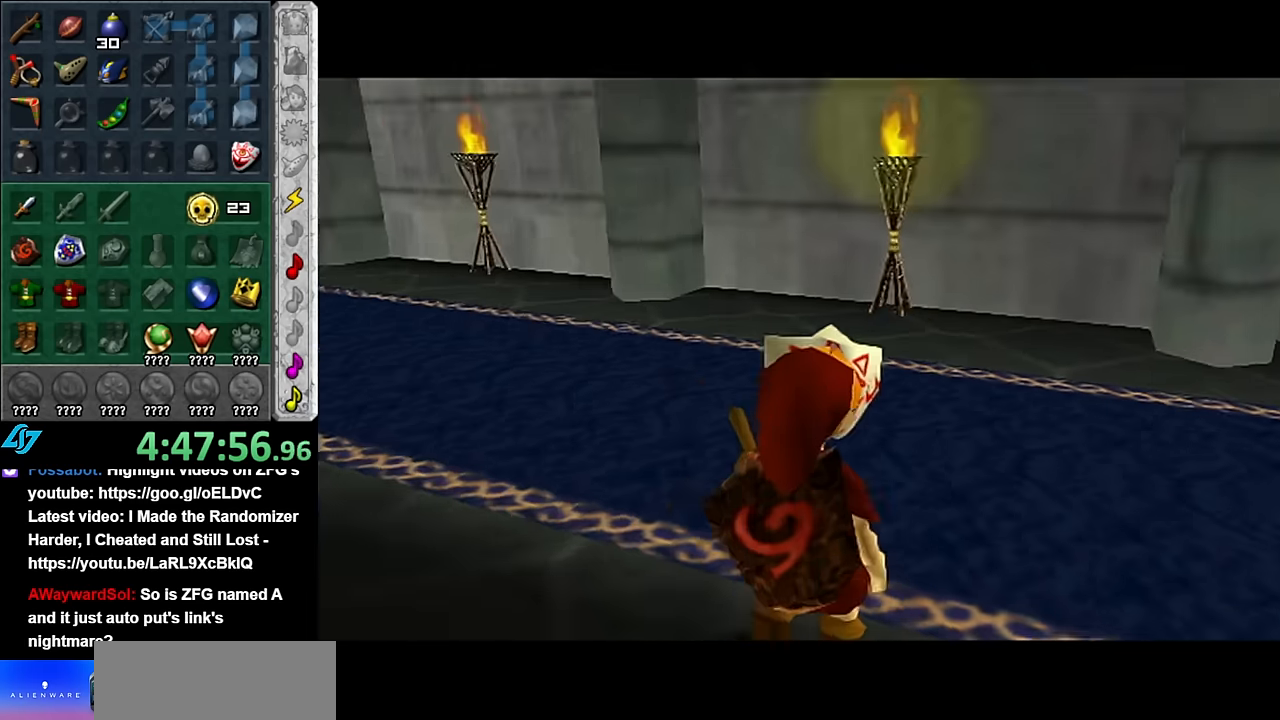
{"buttons": ["L1"], "left_stick": "up", "right_stick": "center", "button_events": [[333, "A", "down"], [416, "L1", "down"], [450, "A", "up"]]}
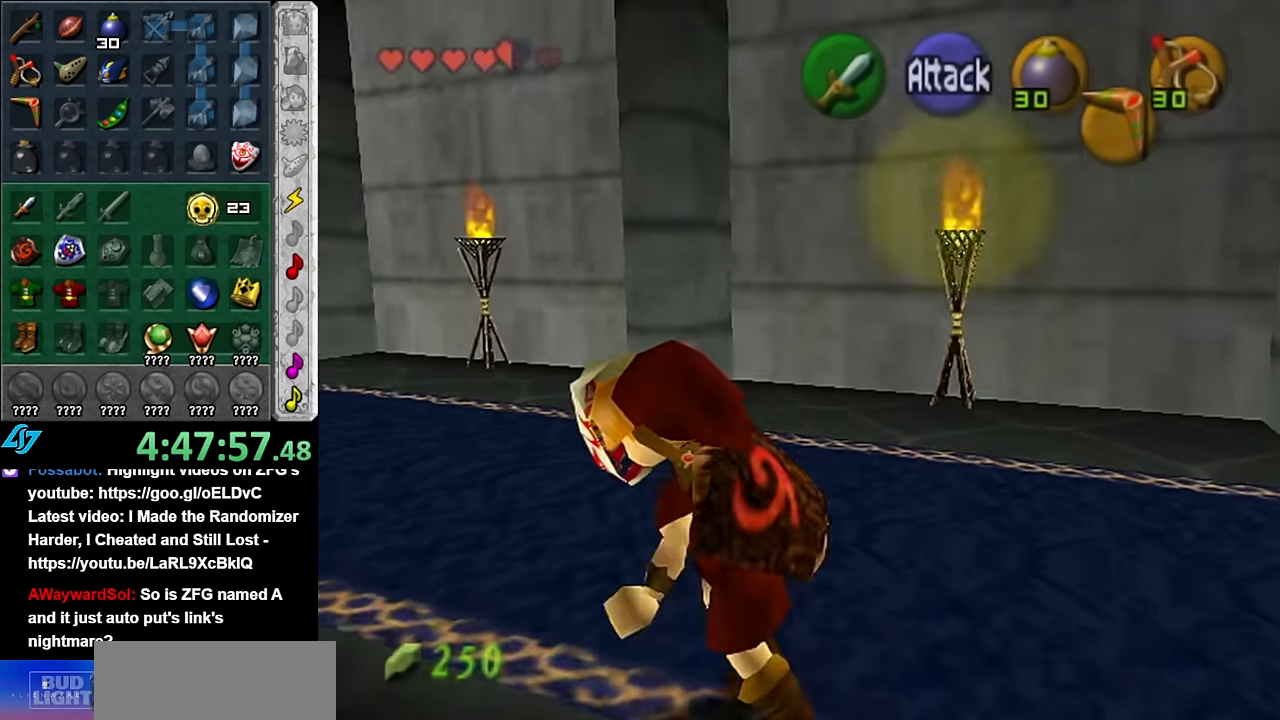
{"buttons": [], "left_stick": "up", "right_stick": "center", "button_events": [[166, "L1", "up"]]}
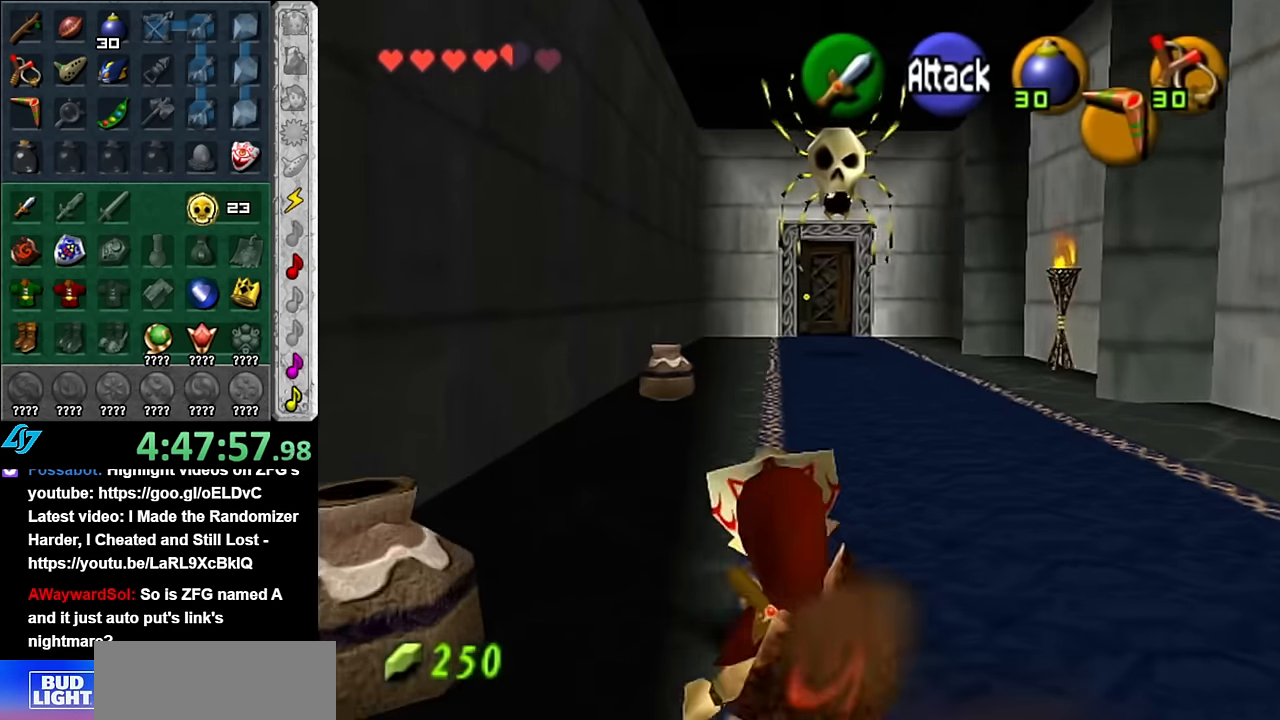
{"buttons": [], "left_stick": "up", "right_stick": "center", "button_events": []}
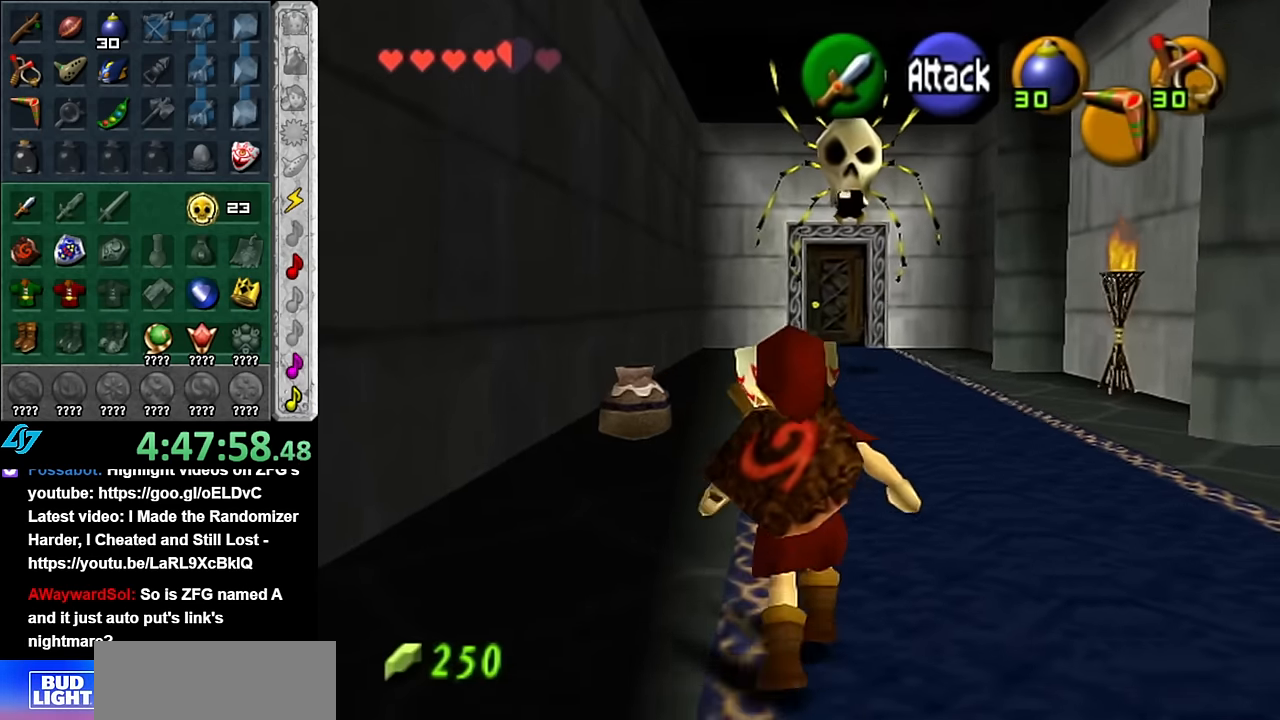
{"buttons": ["Z"], "left_stick": "up-right", "right_stick": "center", "button_events": [[16, "L1", "down"], [233, "L1", "up"], [266, "Z", "down"], [383, "Z", "up"], [483, "Z", "down"]]}